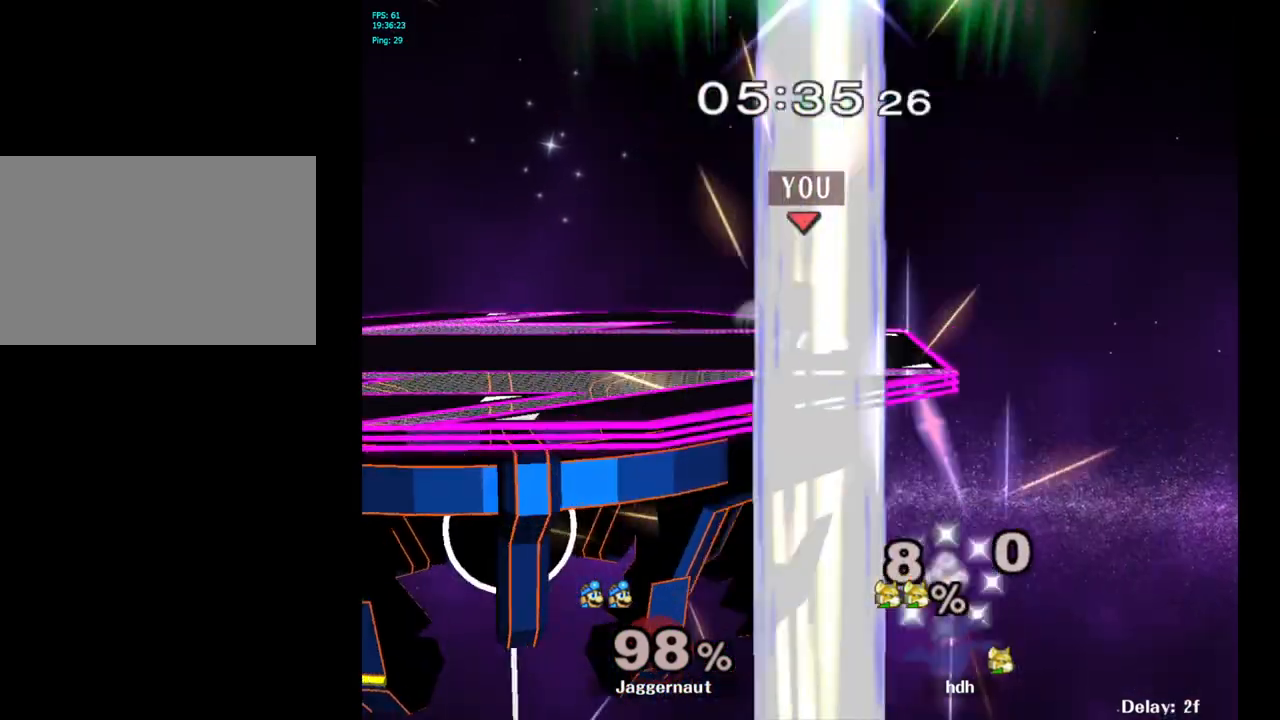
Gameplay with a controller (Nintendo layout); each line is a JSON object with the inputs held at the frame after it. "events" lists button and stick changes between this image and that frame as [ms after this image, input, new state], when the widget could be followed in between. Not read: L3 R3.
{"buttons": [], "left_stick": "center", "right_stick": "center", "events": [[150, "Y", "down"], [150, "left_stick", "down-right"], [217, "R1", "down"], [350, "Y", "up"], [383, "R1", "up"], [383, "left_stick", "center"]]}
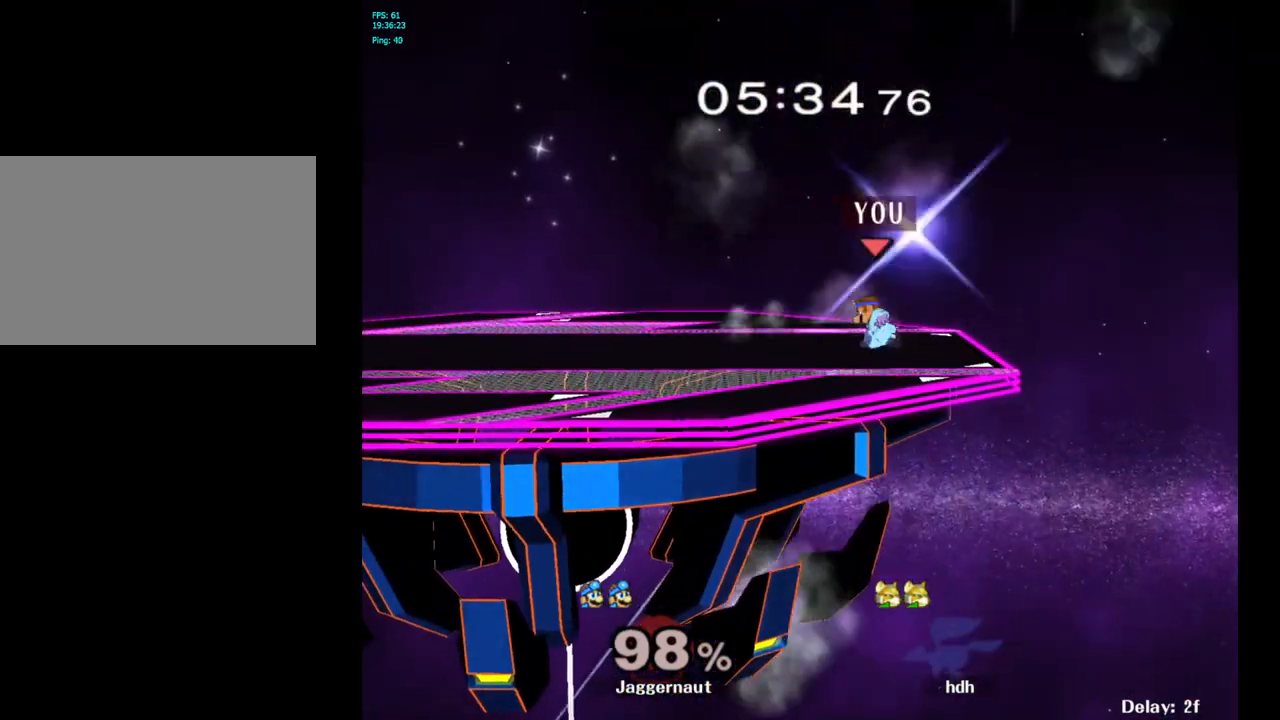
{"buttons": [], "left_stick": "center", "right_stick": "center", "events": [[17, "Y", "down"], [83, "Y", "up"], [100, "left_stick", "right"], [400, "left_stick", "center"]]}
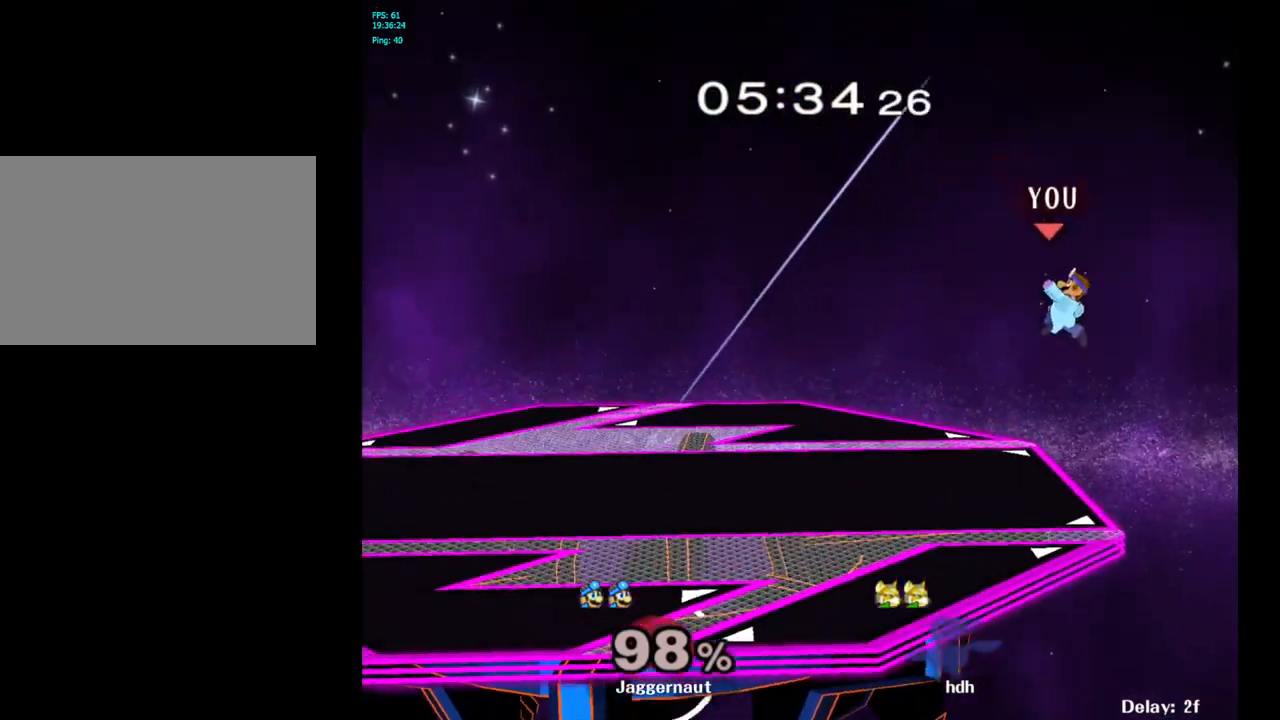
{"buttons": [], "left_stick": "right", "right_stick": "center", "events": [[33, "left_stick", "down"], [167, "left_stick", "down-right"], [283, "left_stick", "center"], [483, "left_stick", "right"]]}
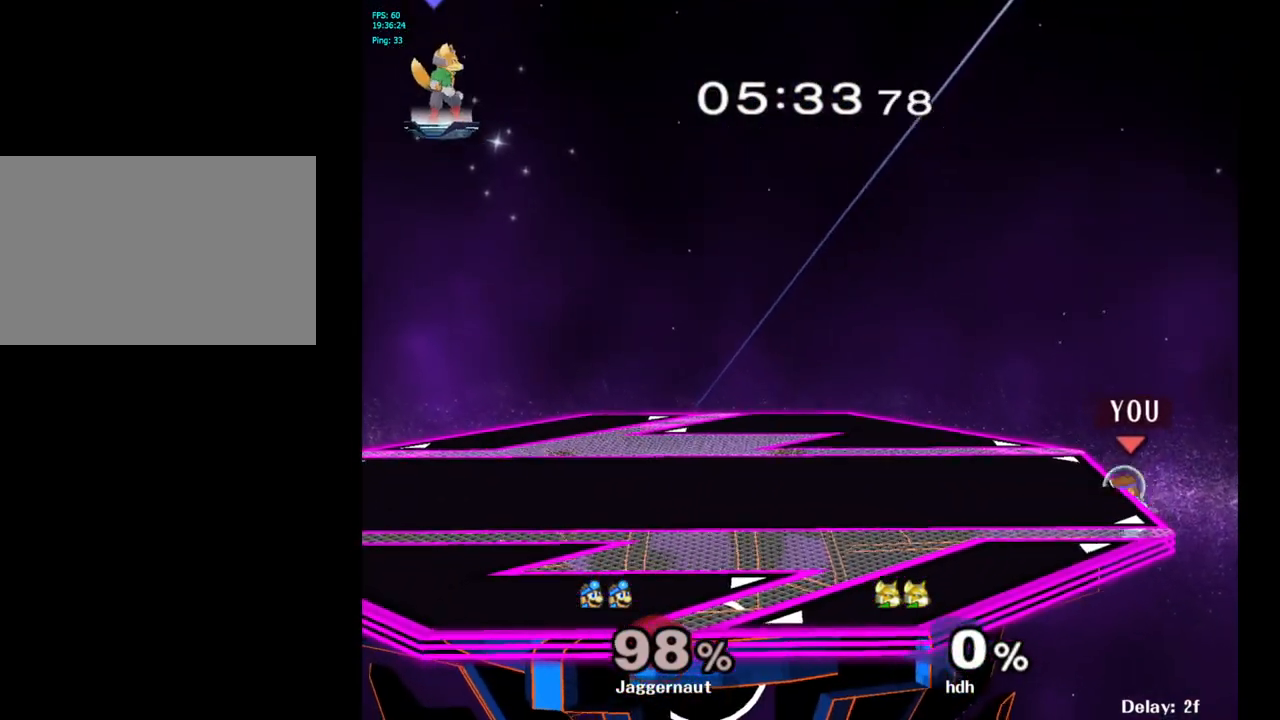
{"buttons": ["Y"], "left_stick": "center", "right_stick": "center", "events": [[67, "left_stick", "down-left"], [100, "Y", "down"], [217, "R1", "down"], [333, "Y", "up"], [350, "R1", "up"], [350, "left_stick", "center"], [483, "Y", "down"]]}
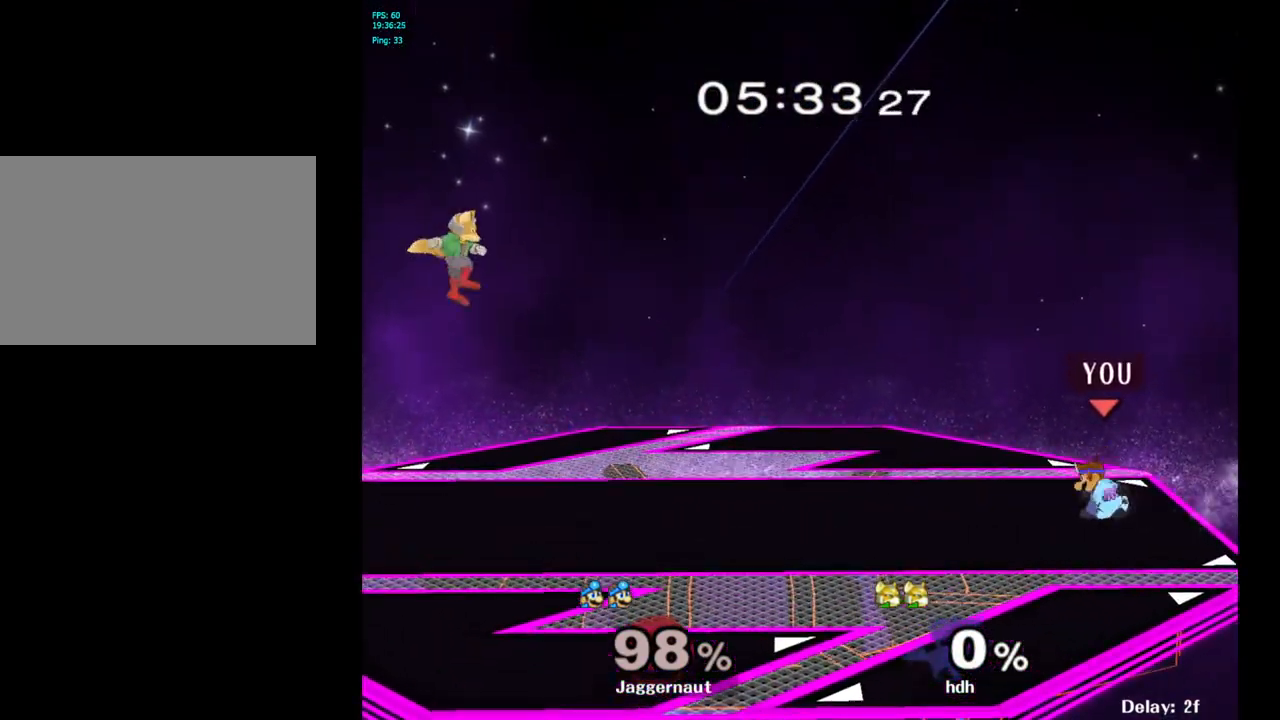
{"buttons": [], "left_stick": "center", "right_stick": "center", "events": [[33, "left_stick", "right"], [100, "Y", "up"], [317, "left_stick", "center"]]}
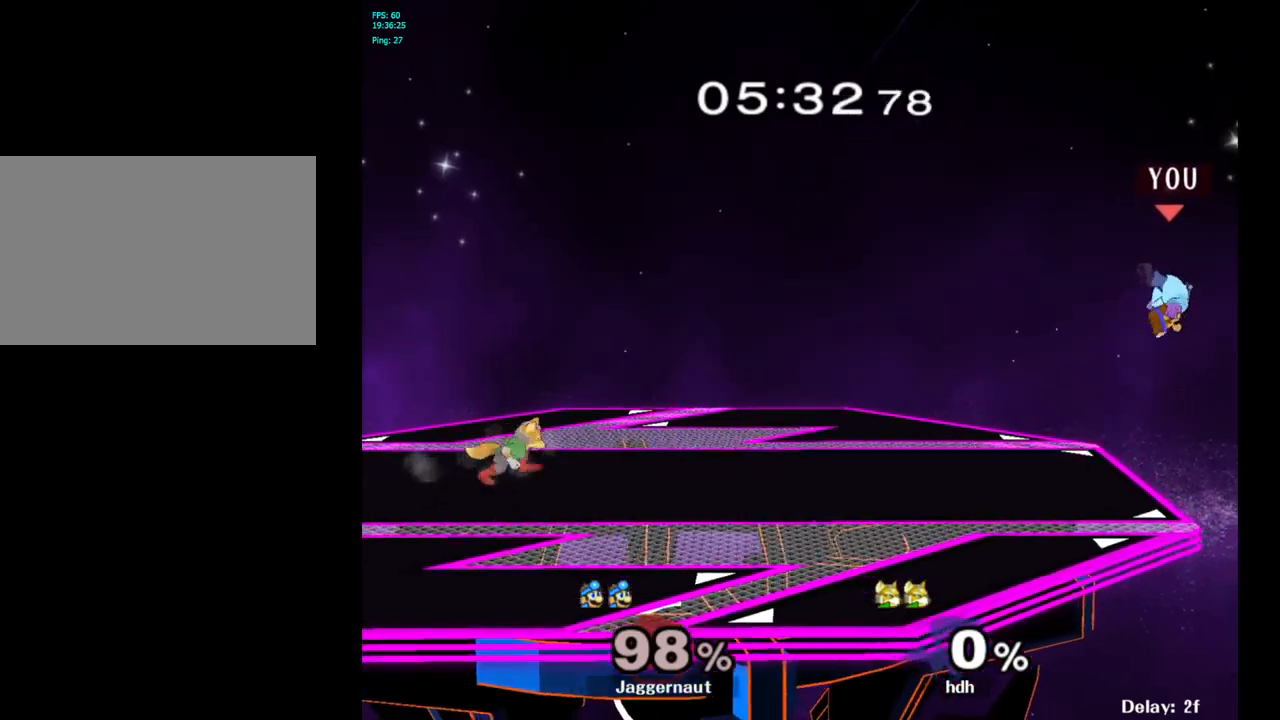
{"buttons": [], "left_stick": "right", "right_stick": "center", "events": [[17, "left_stick", "down-left"], [250, "left_stick", "center"], [483, "left_stick", "right"]]}
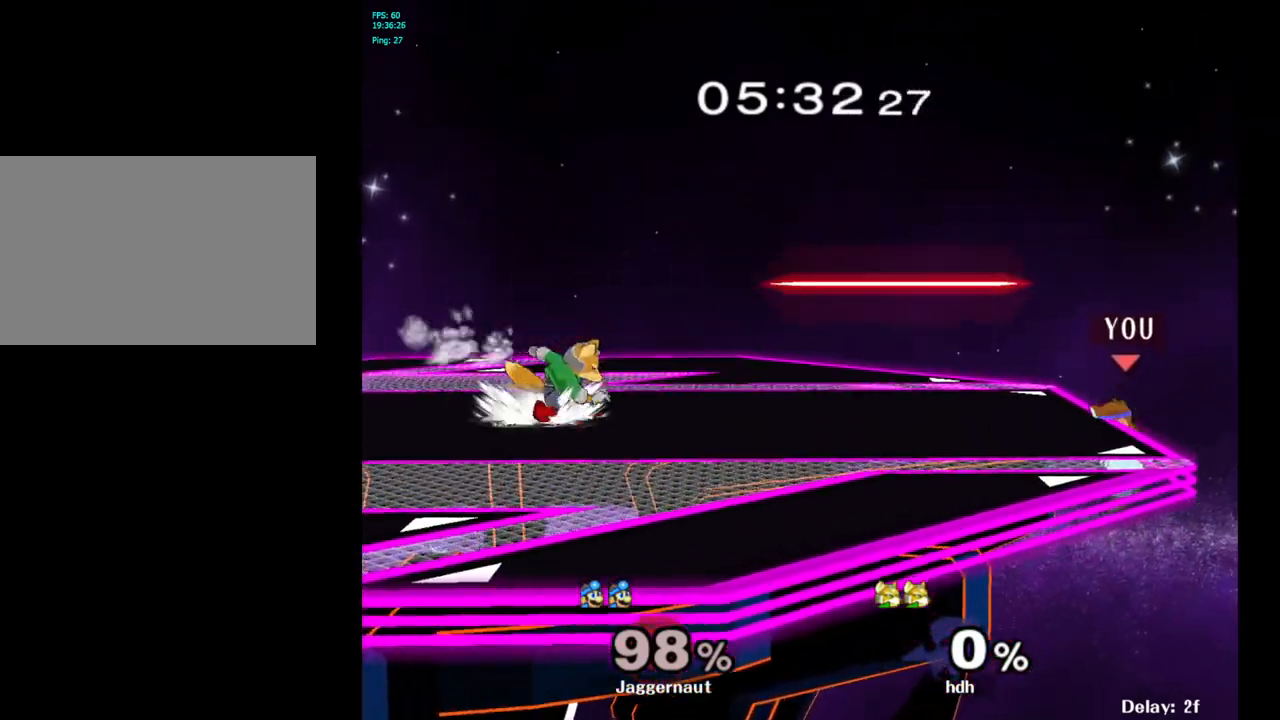
{"buttons": ["Y"], "left_stick": "center", "right_stick": "center", "events": [[50, "left_stick", "center"], [400, "Y", "down"]]}
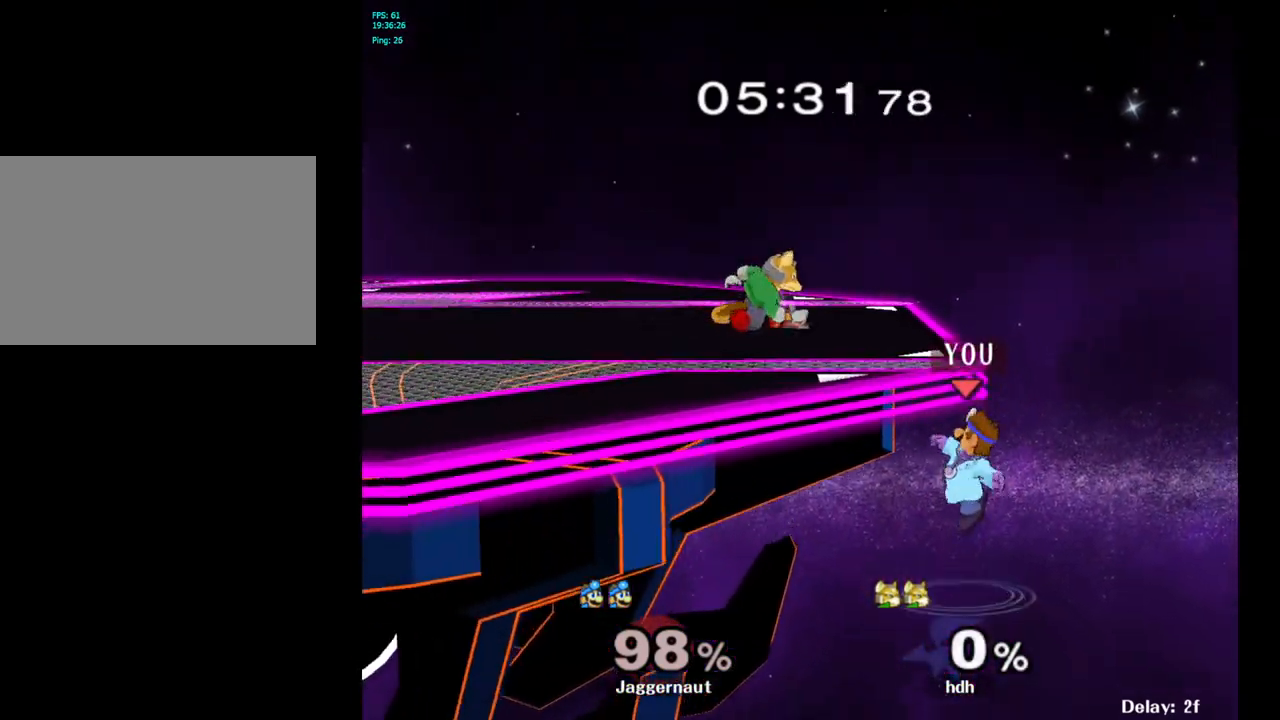
{"buttons": [], "left_stick": "right", "right_stick": "center", "events": [[100, "Y", "up"], [467, "left_stick", "right"]]}
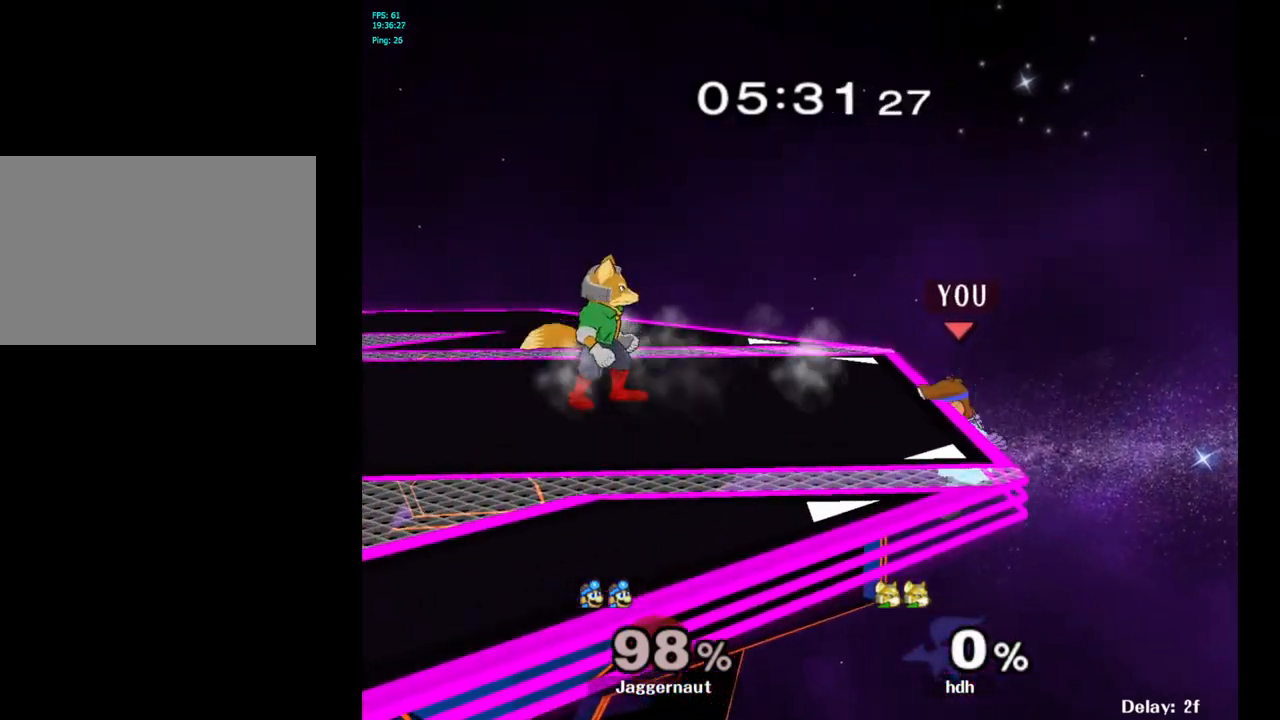
{"buttons": ["R1"], "left_stick": "left", "right_stick": "center", "events": [[50, "left_stick", "left"], [83, "Y", "down"], [117, "left_stick", "down-left"], [183, "R1", "down"], [267, "left_stick", "center"], [300, "Y", "up"], [333, "left_stick", "left"]]}
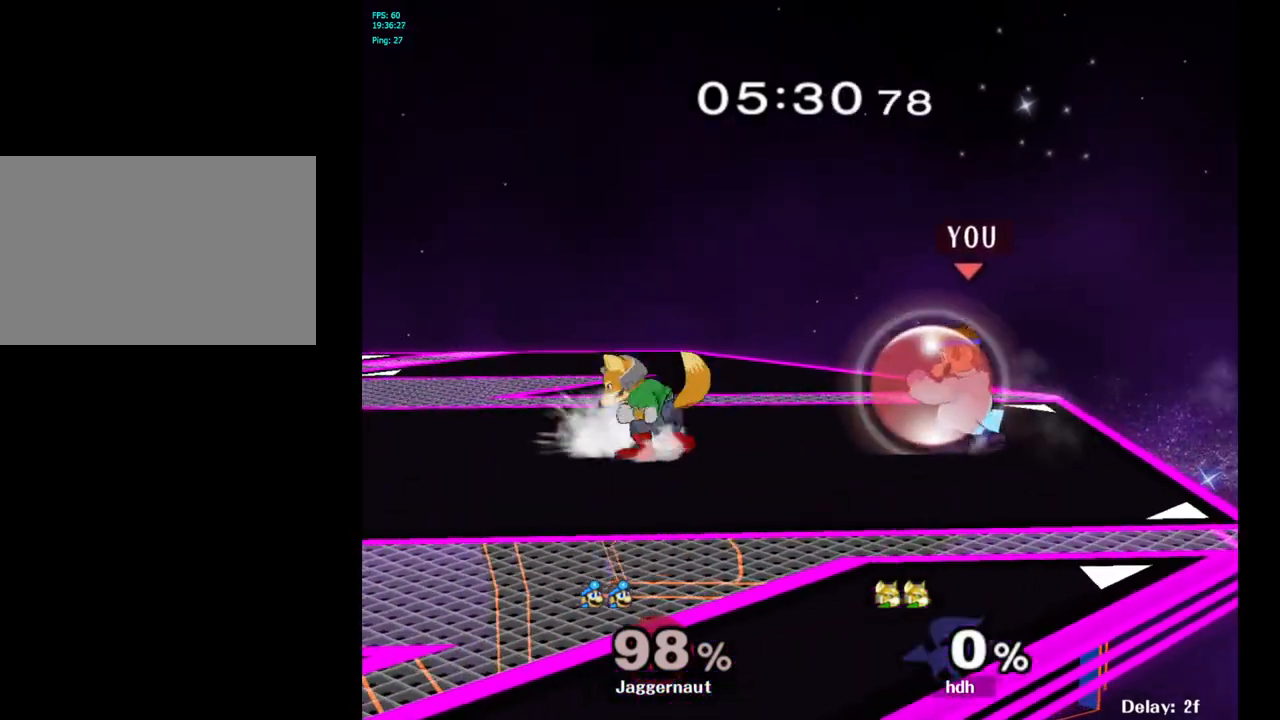
{"buttons": ["Y"], "left_stick": "center", "right_stick": "center", "events": [[33, "left_stick", "center"], [450, "R1", "up"], [450, "Y", "down"]]}
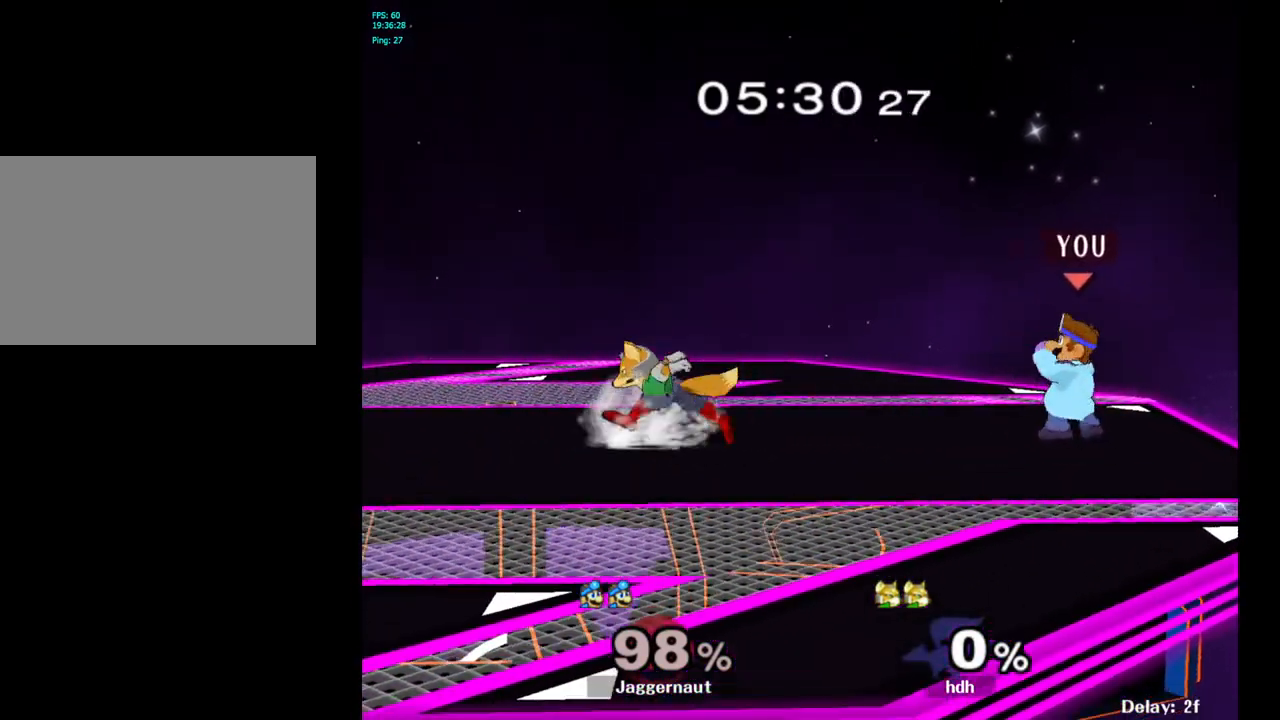
{"buttons": [], "left_stick": "right", "right_stick": "center", "events": [[67, "left_stick", "up-right"], [167, "Y", "up"], [200, "left_stick", "center"], [317, "left_stick", "right"]]}
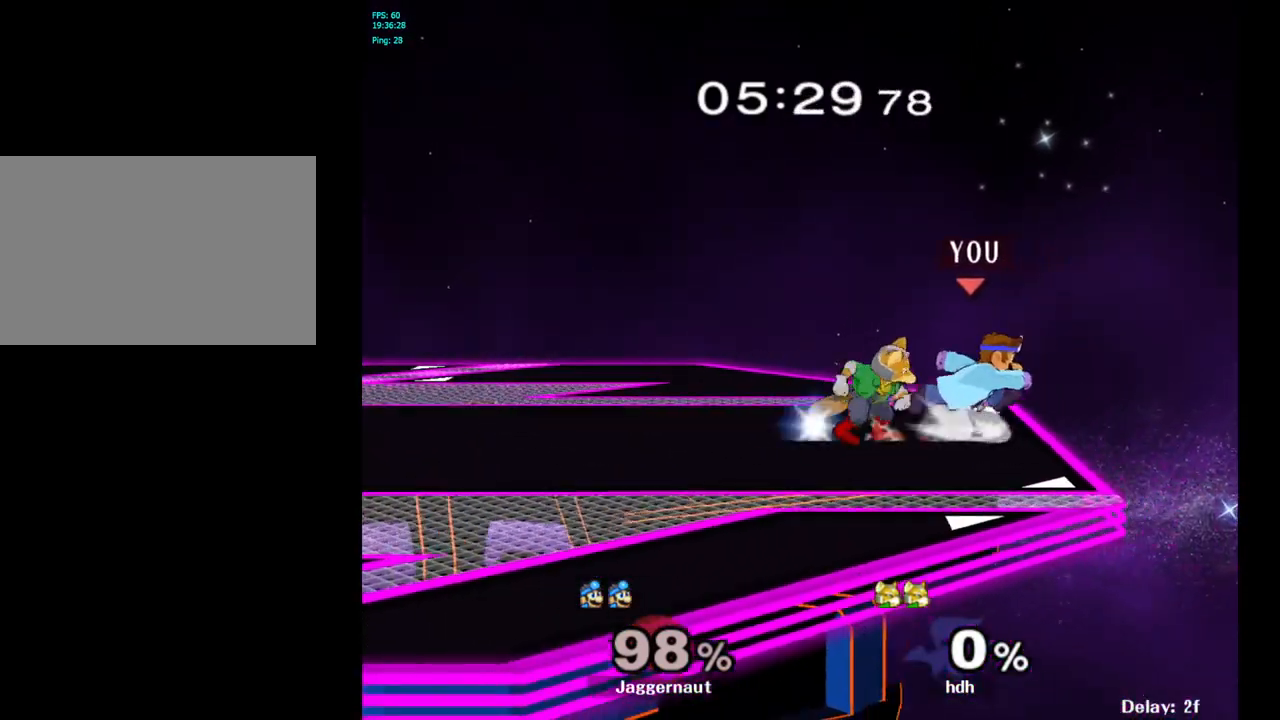
{"buttons": [], "left_stick": "center", "right_stick": "center", "events": [[33, "left_stick", "left"], [267, "A", "down"], [400, "A", "up"], [400, "left_stick", "center"]]}
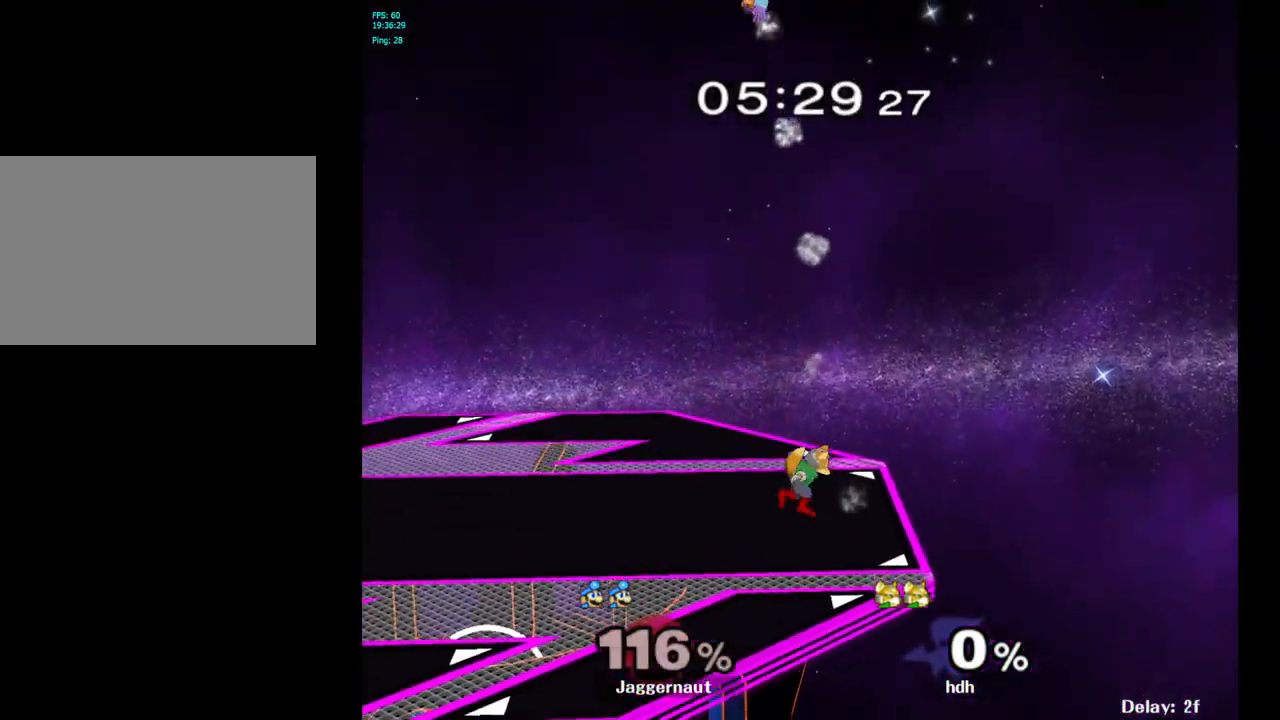
{"buttons": [], "left_stick": "center", "right_stick": "center", "events": [[67, "left_stick", "right"], [200, "left_stick", "center"]]}
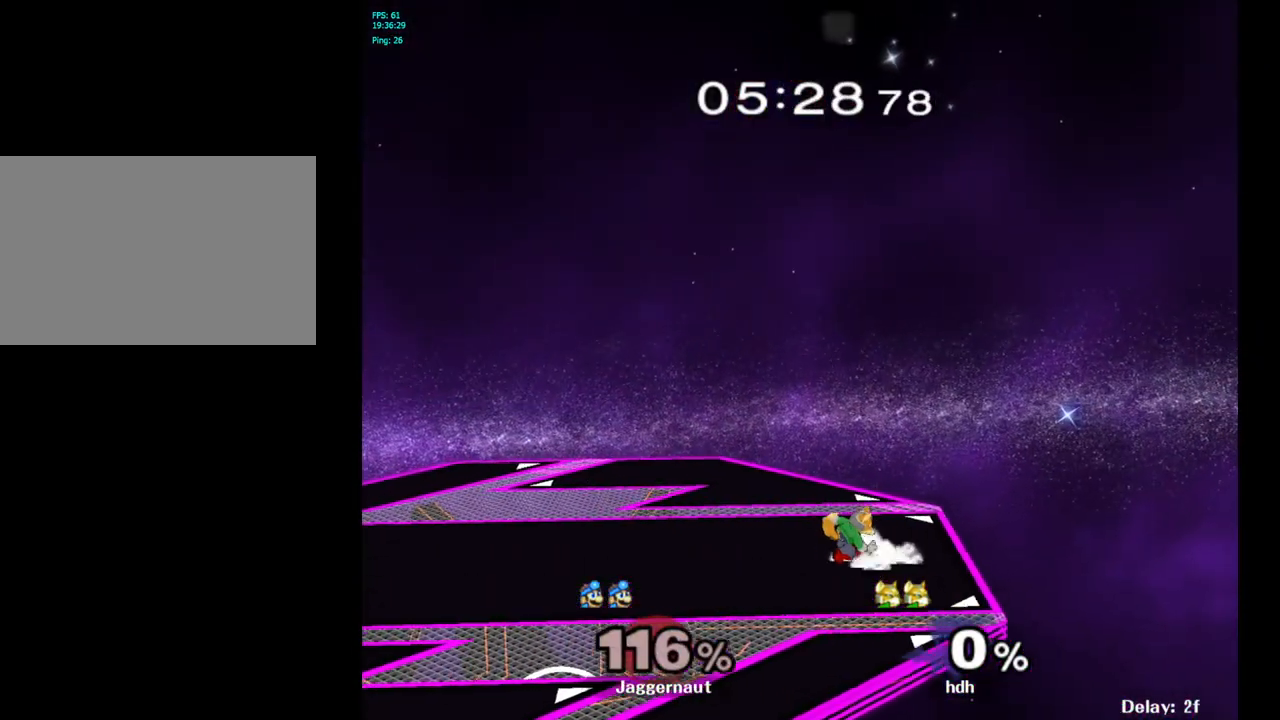
{"buttons": [], "left_stick": "center", "right_stick": "center", "events": []}
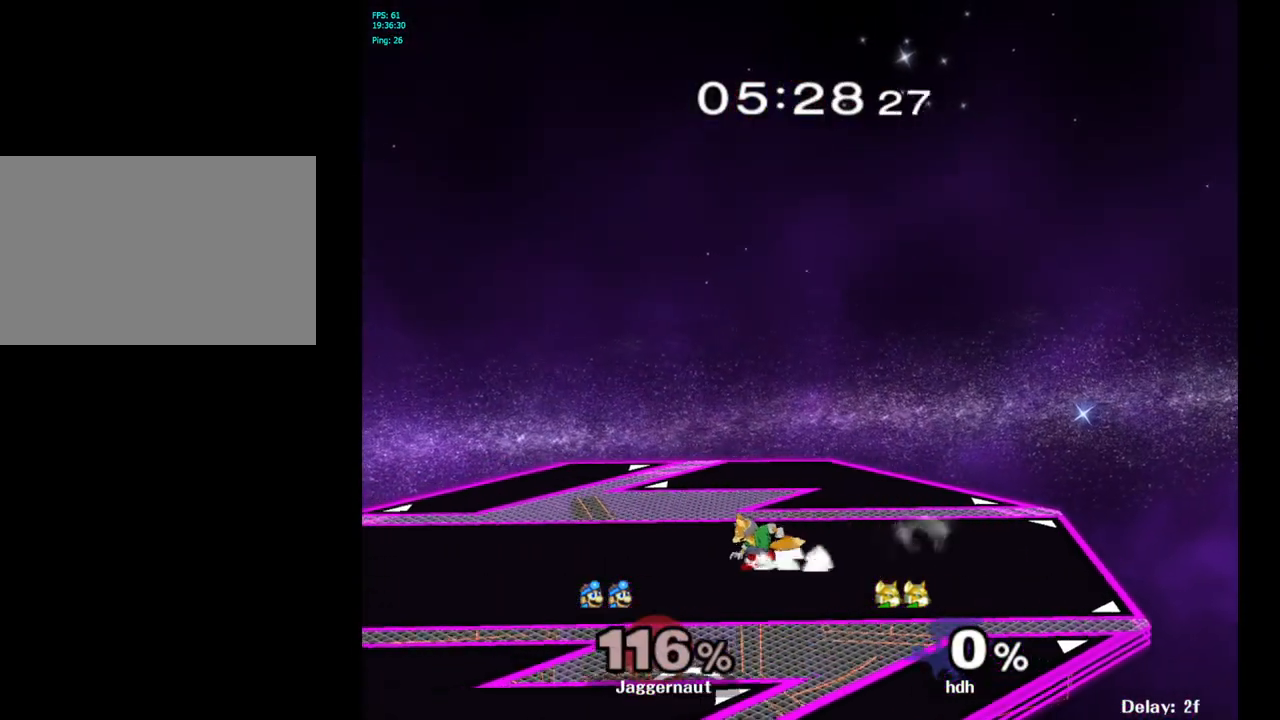
{"buttons": [], "left_stick": "center", "right_stick": "center", "events": []}
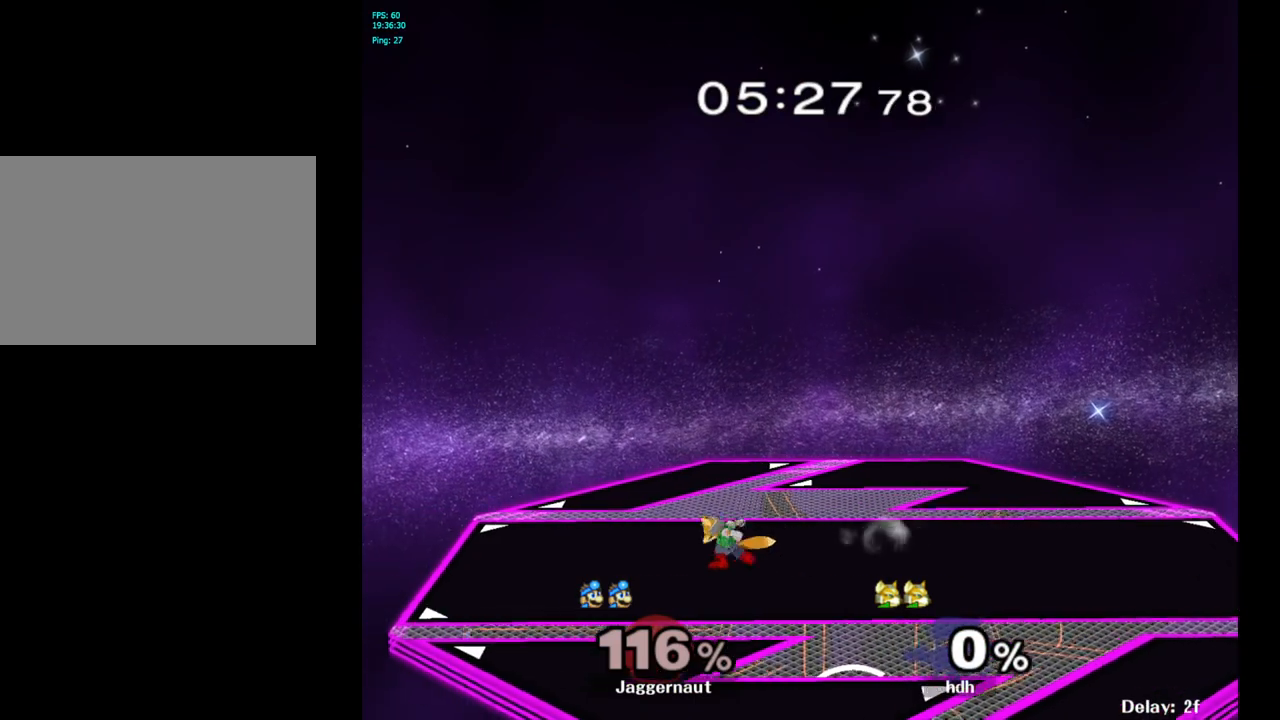
{"buttons": [], "left_stick": "center", "right_stick": "center", "events": []}
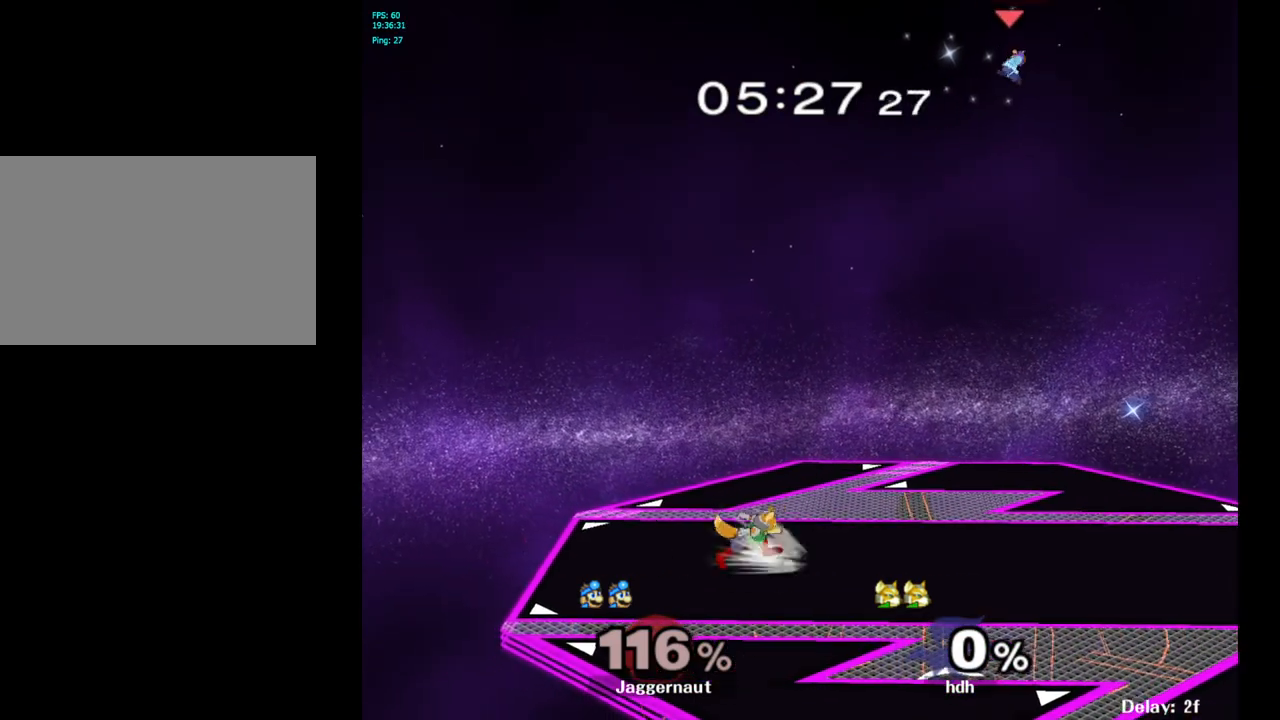
{"buttons": [], "left_stick": "center", "right_stick": "center", "events": []}
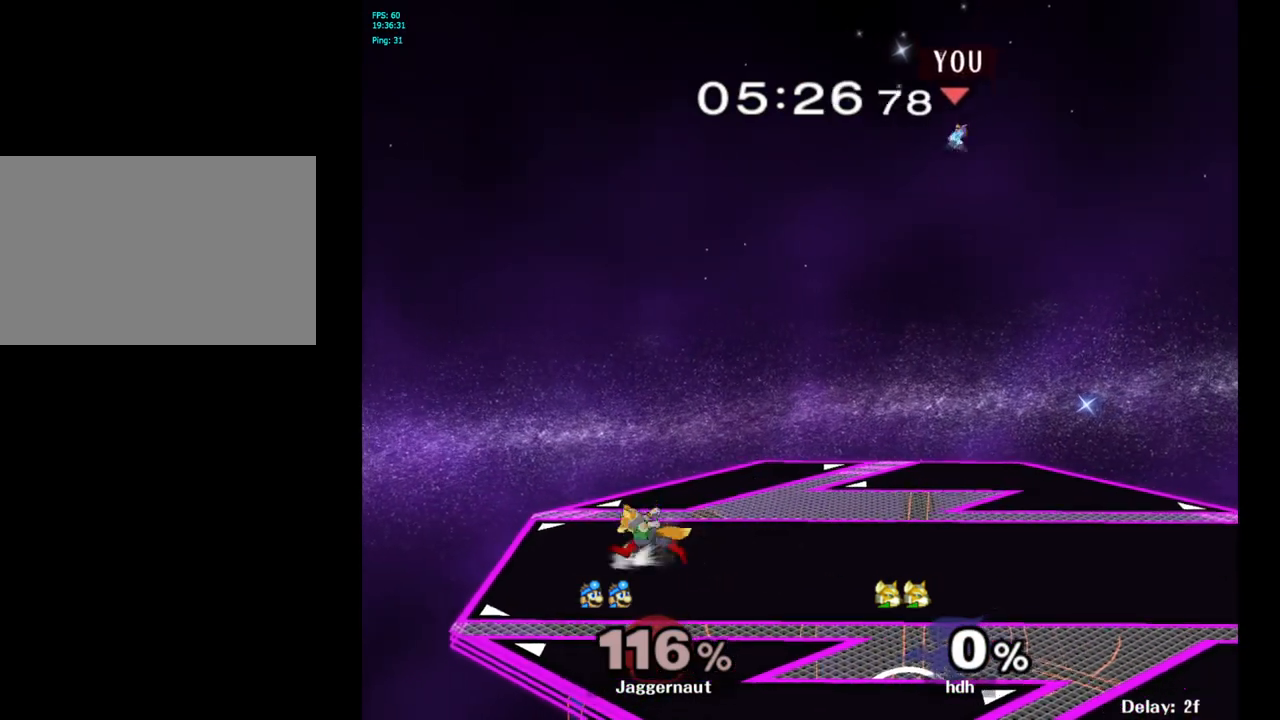
{"buttons": [], "left_stick": "center", "right_stick": "center", "events": []}
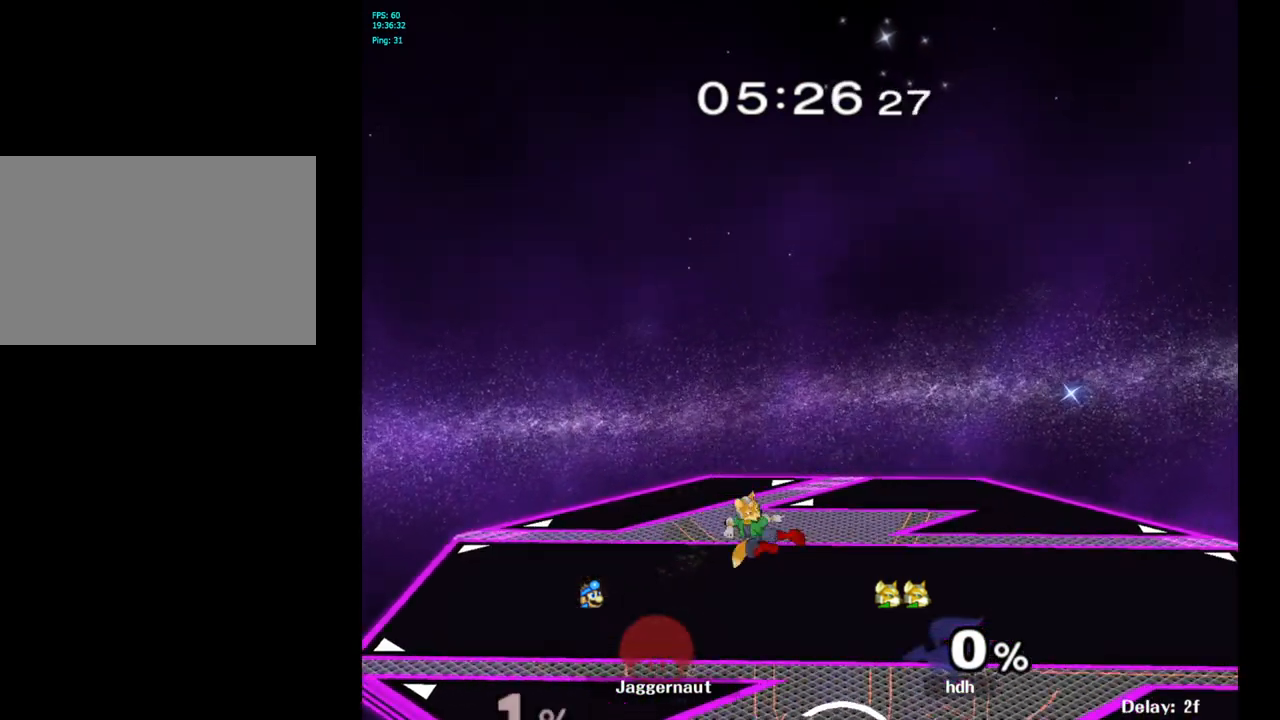
{"buttons": [], "left_stick": "right", "right_stick": "center", "events": [[433, "left_stick", "right"]]}
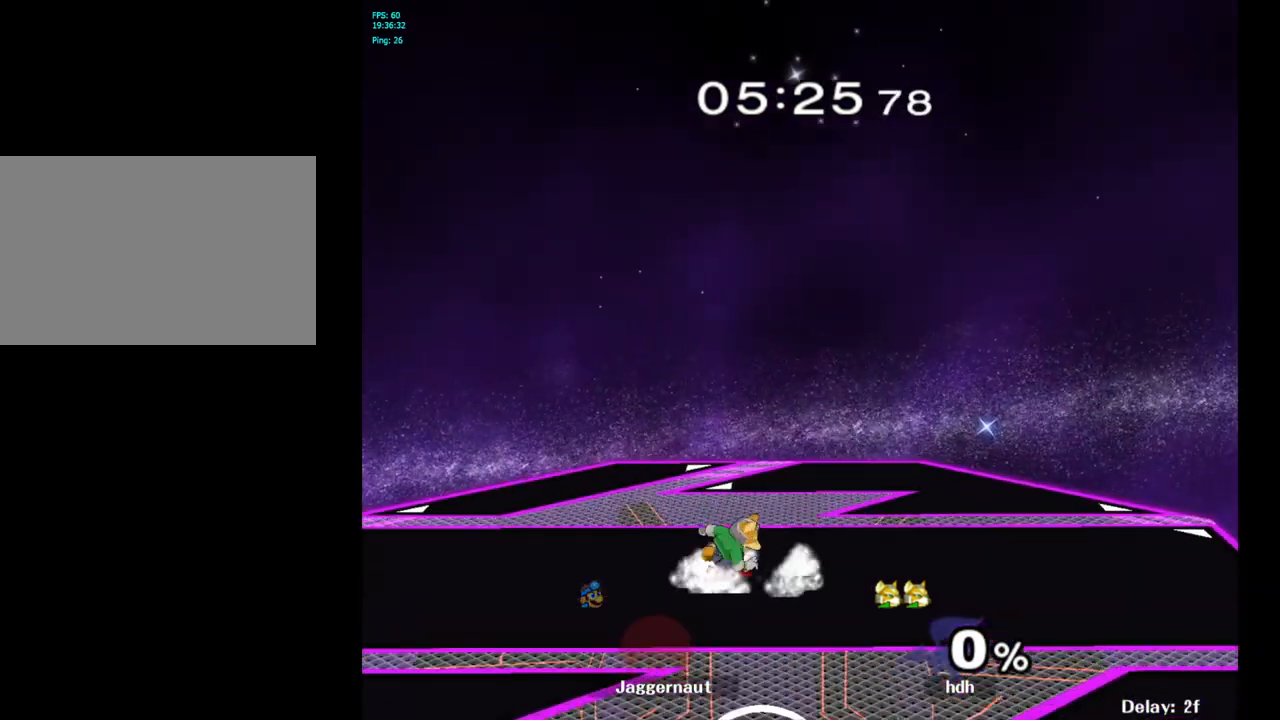
{"buttons": [], "left_stick": "right", "right_stick": "center", "events": []}
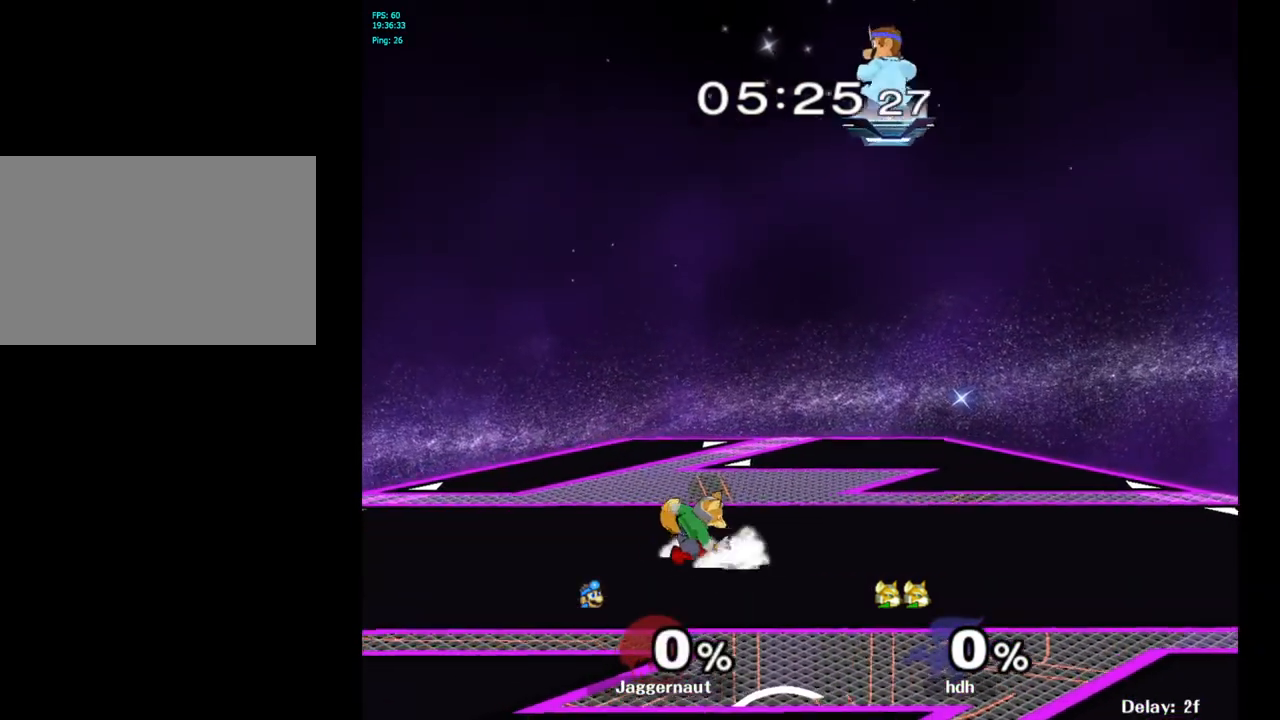
{"buttons": [], "left_stick": "left", "right_stick": "center", "events": [[67, "left_stick", "center"], [183, "left_stick", "left"]]}
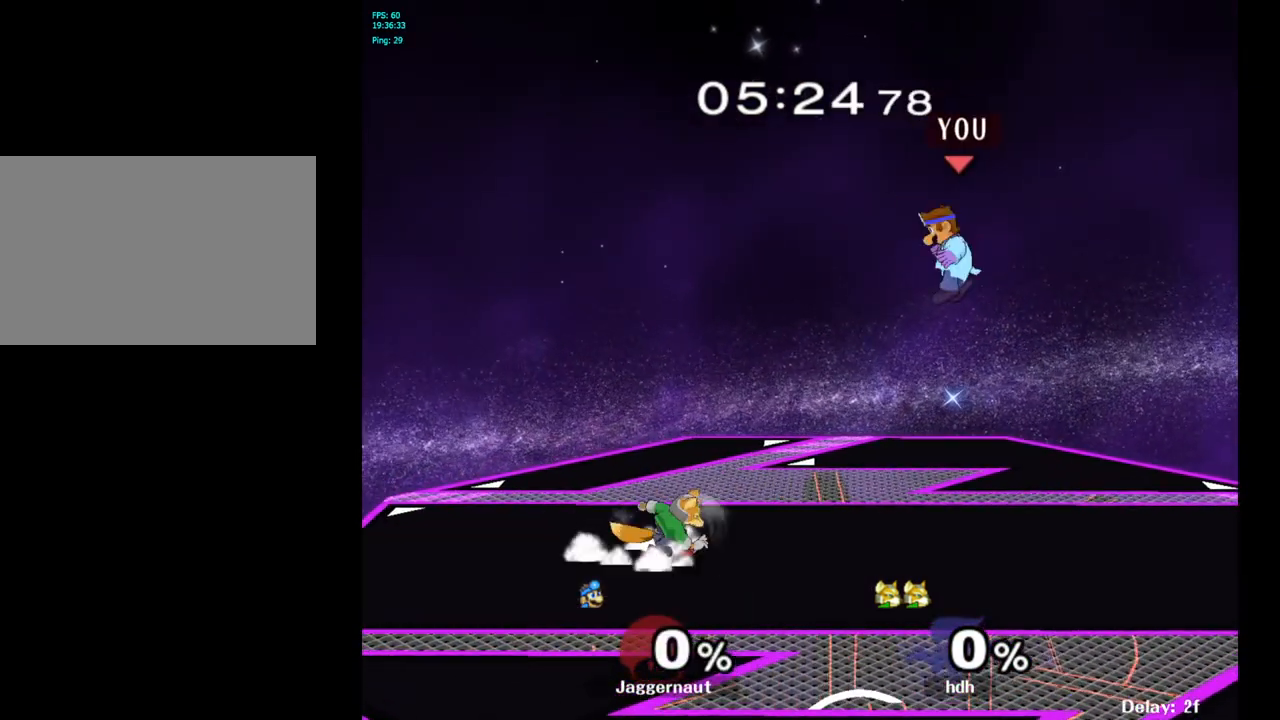
{"buttons": [], "left_stick": "left", "right_stick": "center", "events": [[33, "left_stick", "down-left"], [350, "left_stick", "center"], [433, "left_stick", "left"]]}
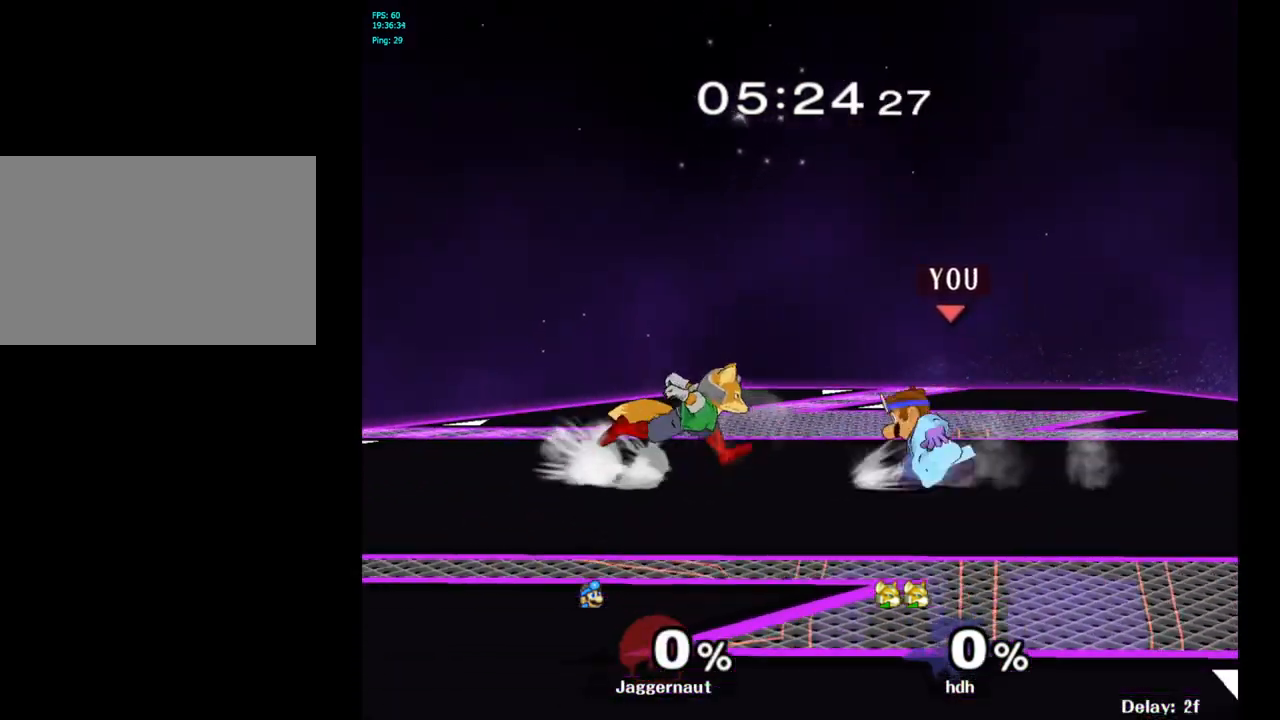
{"buttons": ["R1"], "left_stick": "down", "right_stick": "center", "events": [[17, "Y", "down"], [50, "Y", "up"], [100, "left_stick", "center"], [167, "A", "down"], [233, "A", "up"], [383, "left_stick", "down"], [417, "R1", "down"]]}
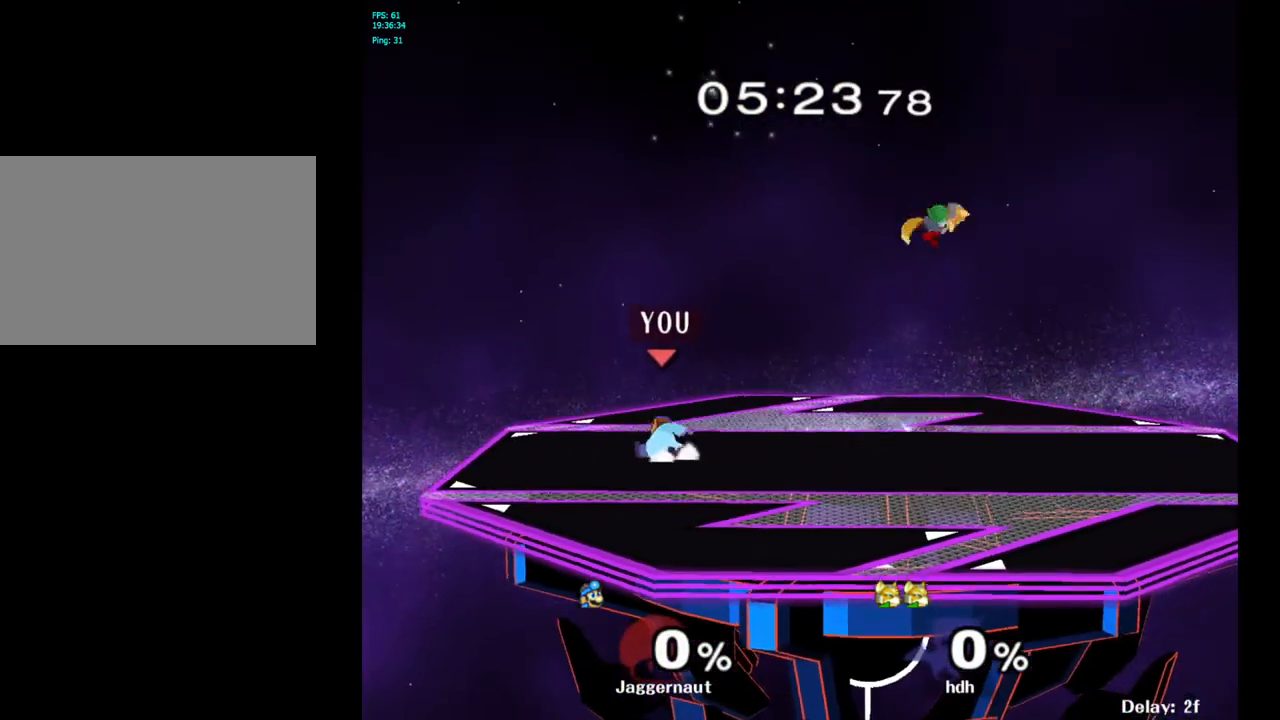
{"buttons": ["B"], "left_stick": "center", "right_stick": "center", "events": [[67, "left_stick", "center"], [83, "R1", "up"], [200, "left_stick", "right"], [350, "Y", "down"], [400, "Y", "up"], [450, "left_stick", "center"], [500, "B", "down"]]}
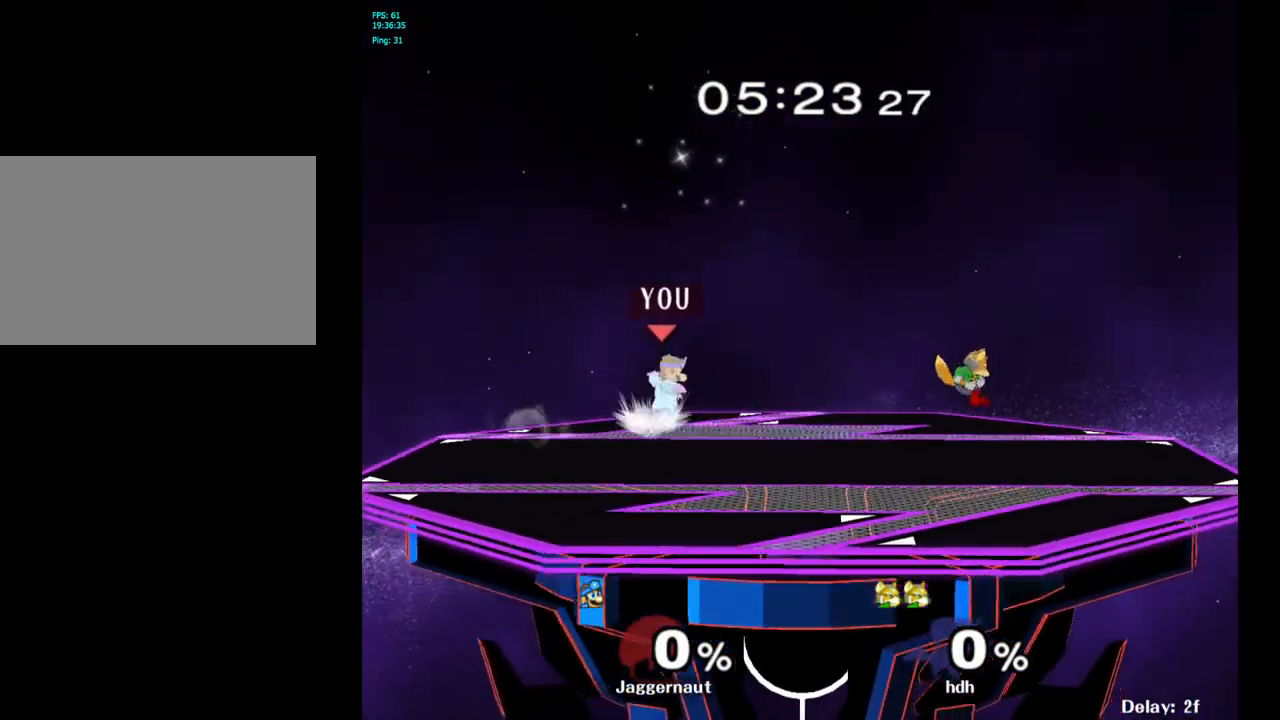
{"buttons": [], "left_stick": "center", "right_stick": "center", "events": [[67, "B", "up"], [250, "left_stick", "down"], [267, "R1", "down"], [417, "R1", "up"], [433, "left_stick", "center"]]}
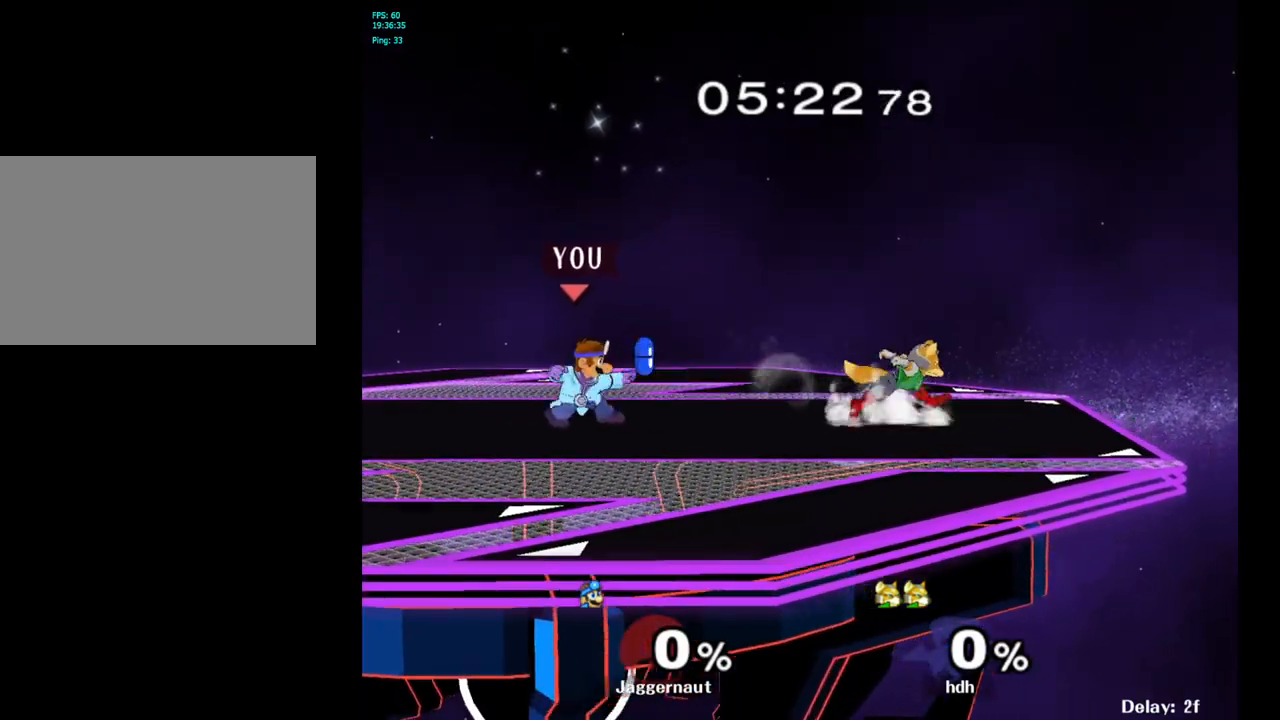
{"buttons": ["A"], "left_stick": "center", "right_stick": "center", "events": [[183, "left_stick", "right"], [250, "Y", "down"], [300, "Y", "up"], [350, "left_stick", "center"], [417, "A", "down"]]}
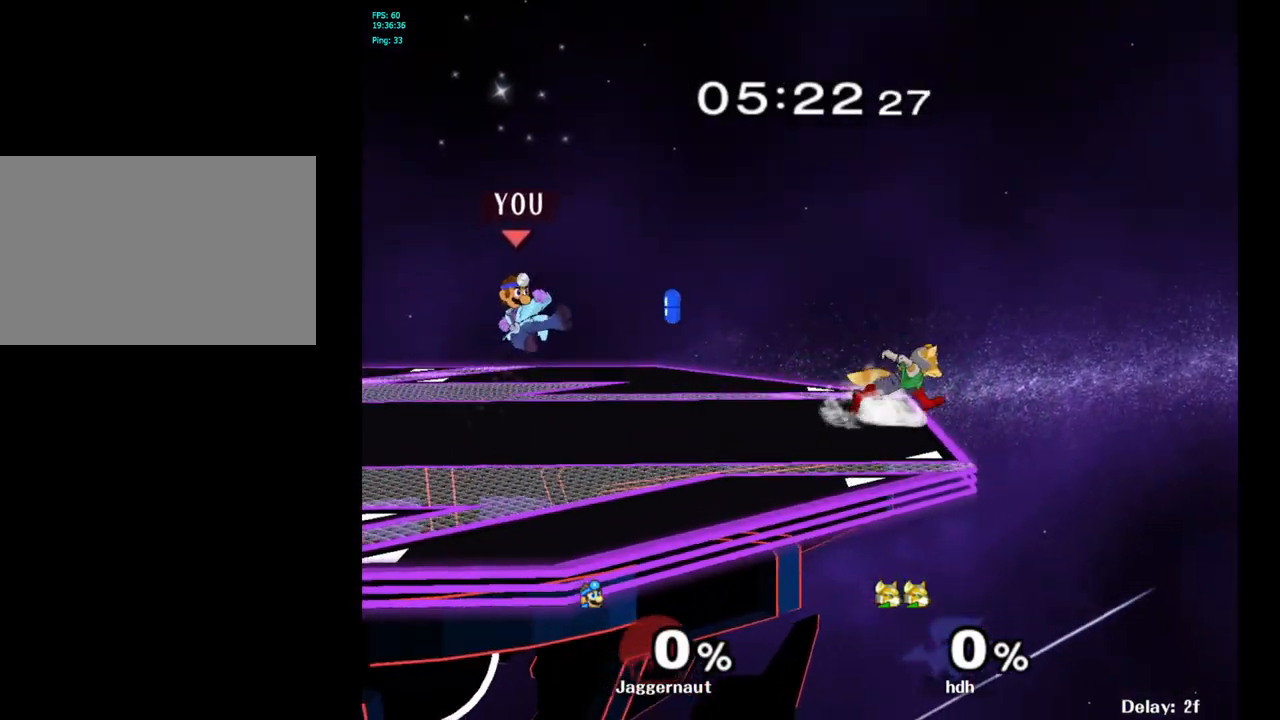
{"buttons": [], "left_stick": "right", "right_stick": "center", "events": [[17, "A", "up"], [150, "left_stick", "right"], [233, "left_stick", "down"], [250, "R1", "down"], [400, "R1", "up"], [417, "left_stick", "center"], [467, "left_stick", "right"]]}
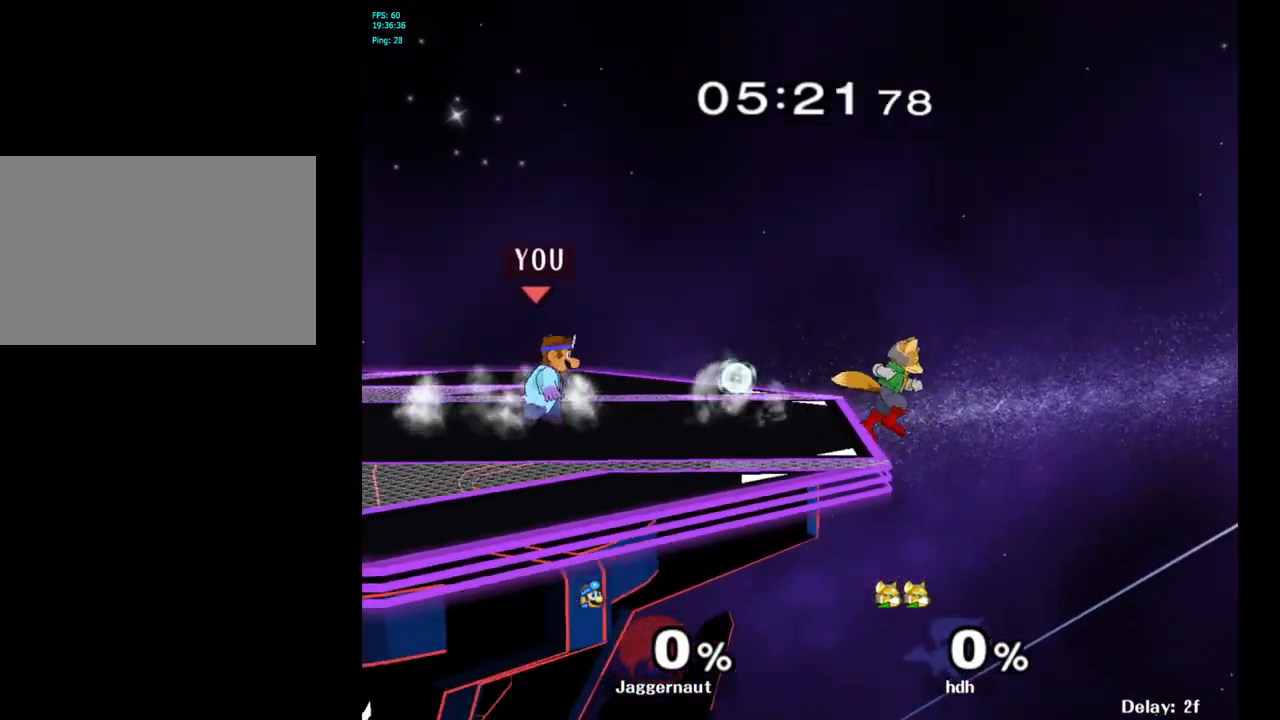
{"buttons": ["A"], "left_stick": "right", "right_stick": "center", "events": [[500, "A", "down"]]}
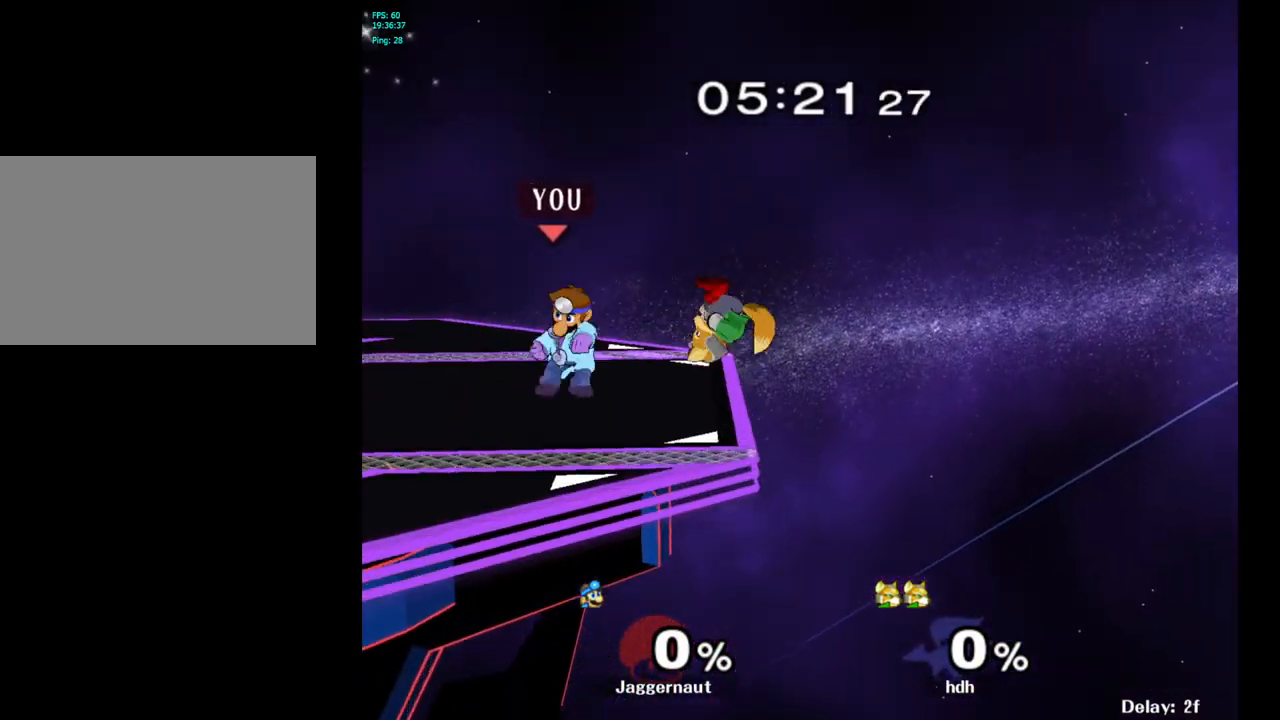
{"buttons": [], "left_stick": "center", "right_stick": "center", "events": [[117, "A", "up"], [150, "left_stick", "center"]]}
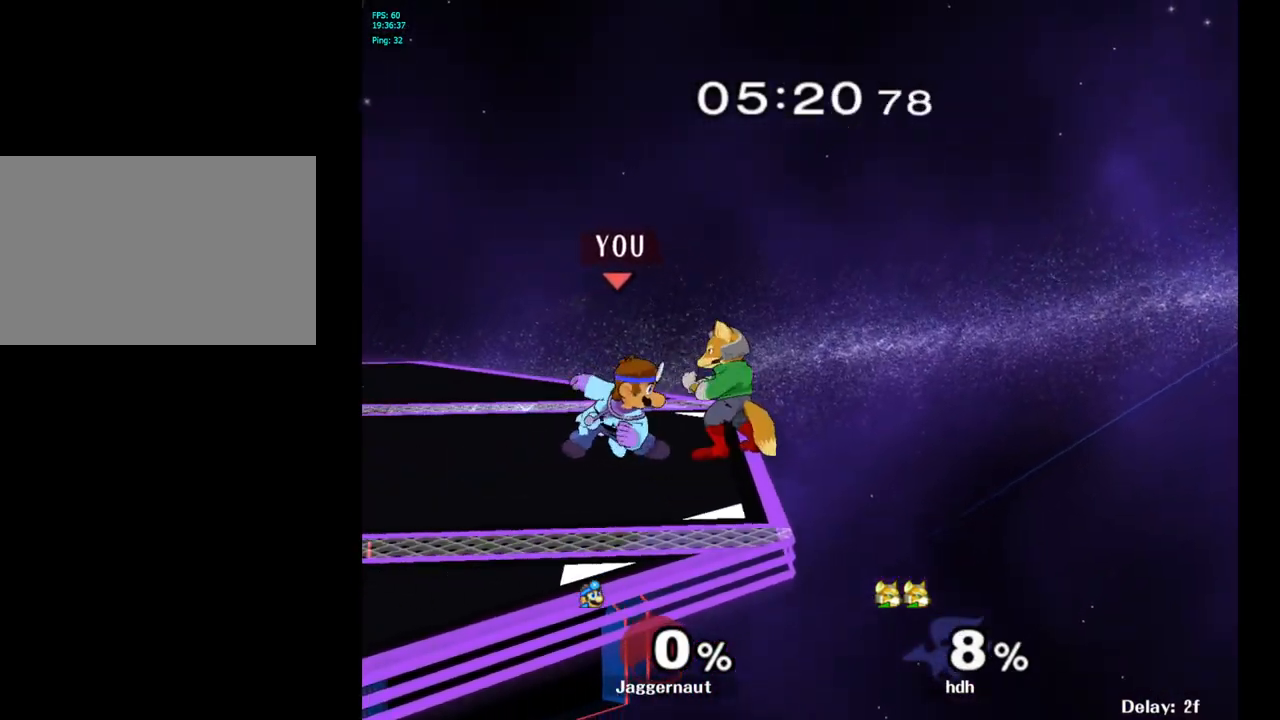
{"buttons": [], "left_stick": "center", "right_stick": "center", "events": [[67, "Z", "down"], [167, "Z", "up"], [250, "left_stick", "right"], [433, "left_stick", "center"]]}